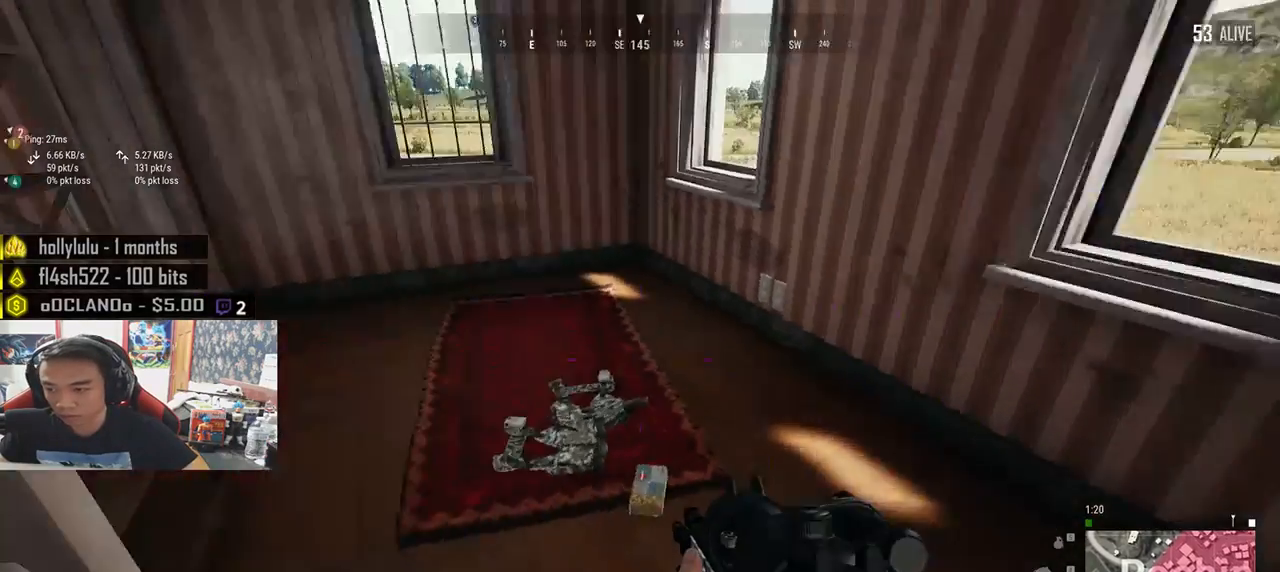
Gameplay with keyboard and mouse; each line is a JSON object with the keys and mouse buttons held at the frame after it. "events" lists presses ("down") and releases ("up") of "a", "c", "ctrl", "d", "e", "f", "q", "r", "s", "shift", "space", "tab", "v", "w", "x", "z", "mouse_left", "mouse_wheel" and "mouse_right" between this image and that frame as [ms after this image, input, new state], when the widget could be followed in between. "mouse_left", "mouse_wheel", "mouse_right" = the "left", "wheel", "right" buttons of the "mouse" list. No other keys are recorded. "wheel" means that the mouse wheel is clicked or scrolled. Mouse movement is not recorded.
{"keys": ["w"], "mouse": [], "events": [[67, "d", "up"], [250, "tab", "down"], [317, "tab", "up"], [417, "tab", "down"], [483, "tab", "up"]]}
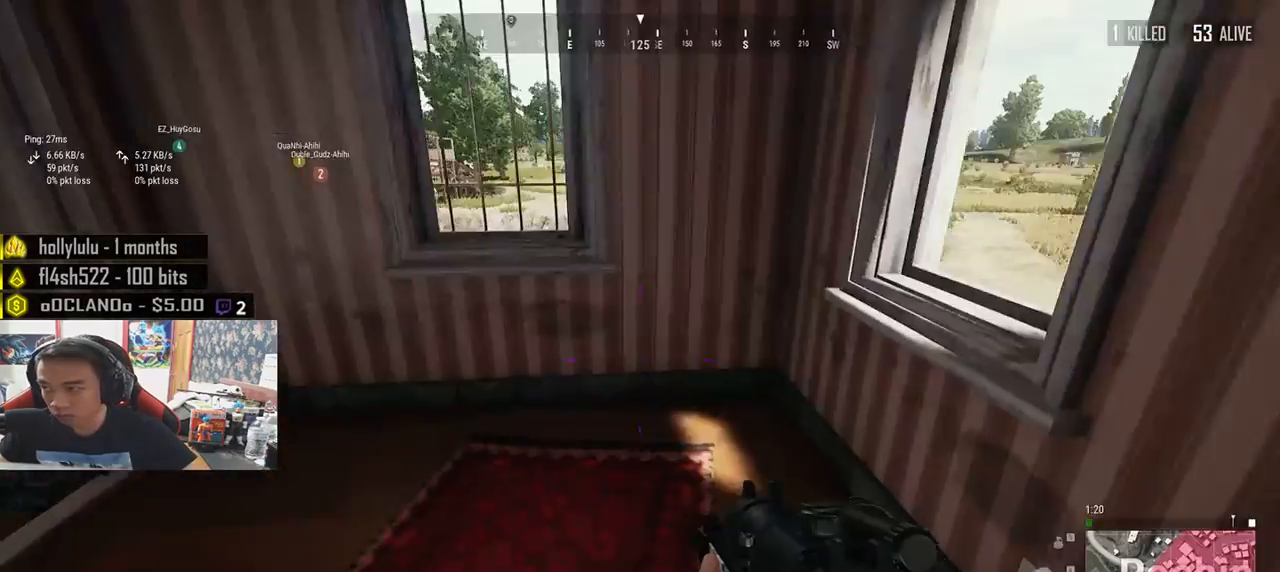
{"keys": ["w"], "mouse": [], "events": [[83, "d", "down"], [133, "w", "up"], [333, "w", "down"], [400, "d", "up"]]}
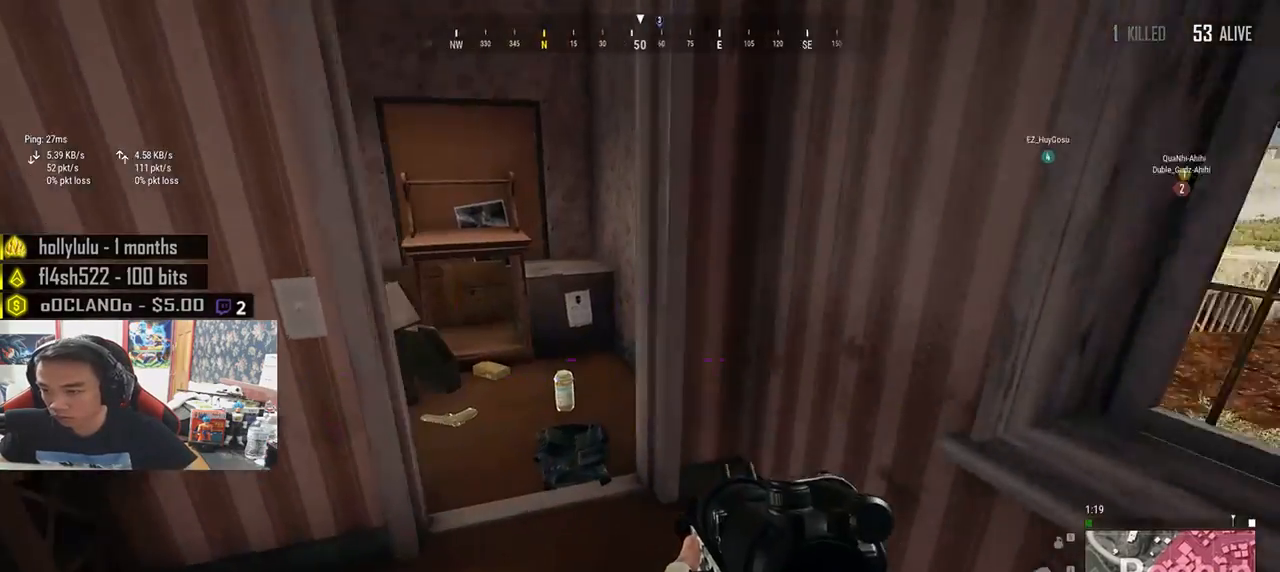
{"keys": ["d"], "mouse": [], "events": [[283, "tab", "down"], [383, "tab", "up"], [417, "d", "down"], [450, "w", "up"]]}
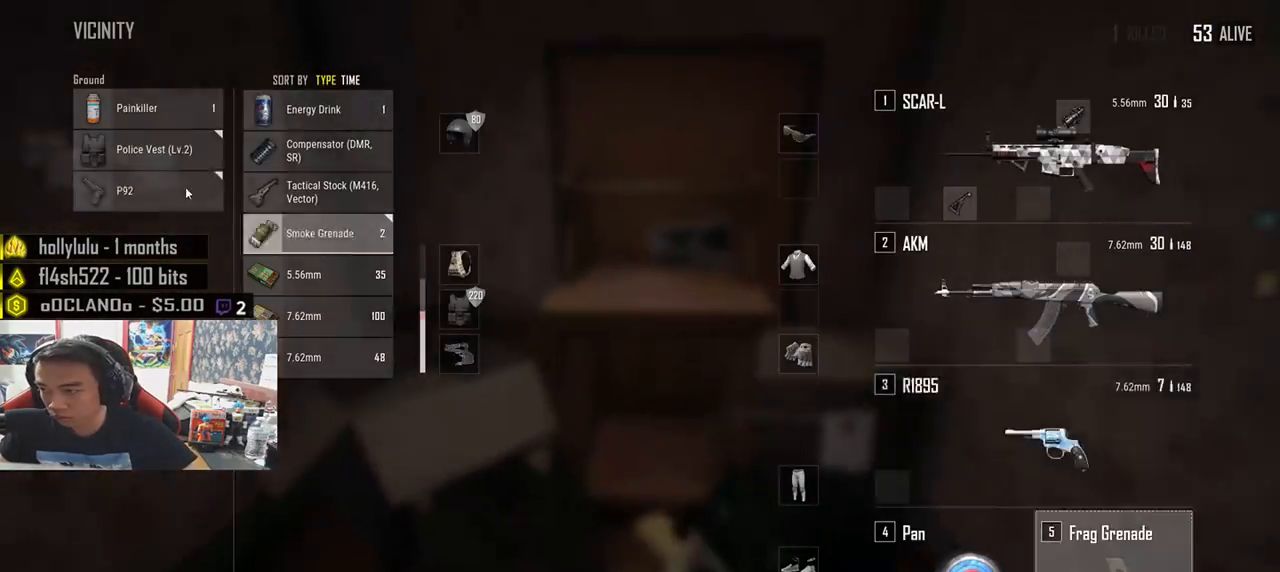
{"keys": [], "mouse": [], "events": [[117, "a", "down"], [183, "d", "up"], [317, "mouse_left", "down"], [350, "a", "up"], [450, "mouse_left", "up"]]}
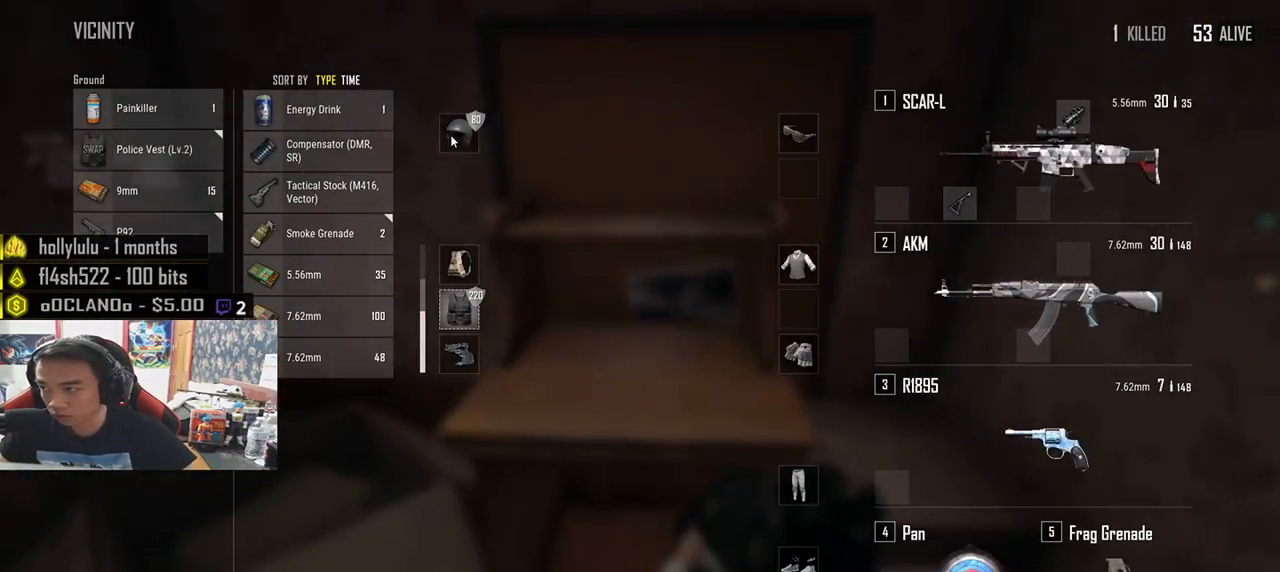
{"keys": ["s"], "mouse": [], "events": [[117, "mouse_left", "down"], [233, "mouse_left", "up"], [267, "s", "down"], [367, "tab", "down"], [433, "tab", "up"]]}
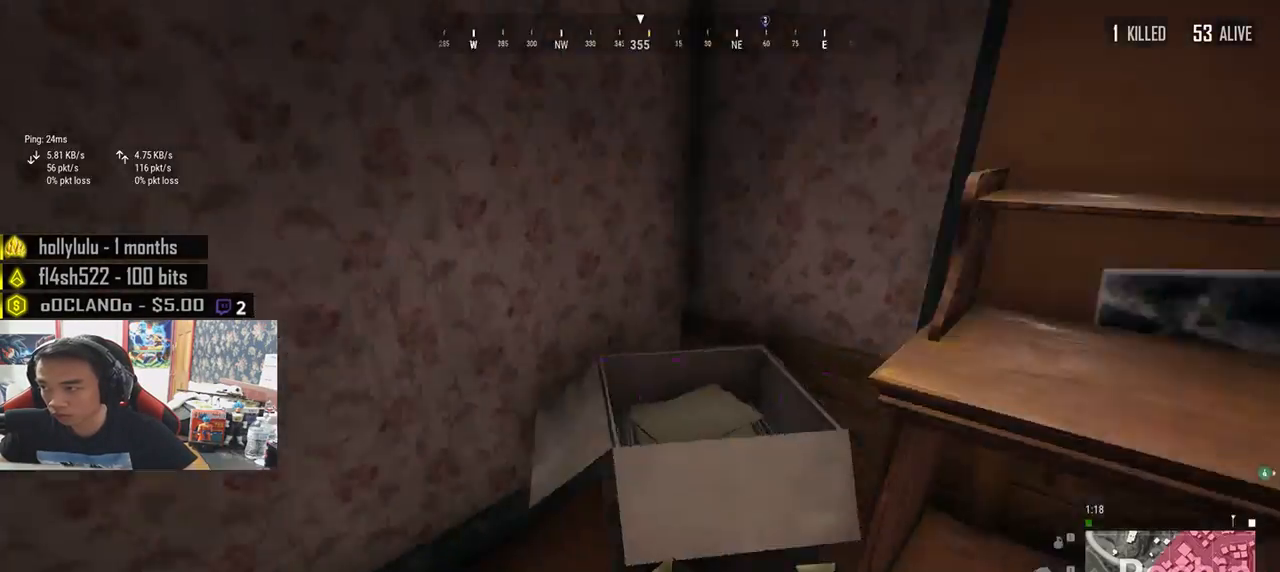
{"keys": ["w"], "mouse": [], "events": [[50, "a", "down"], [117, "s", "up"], [317, "w", "down"], [417, "a", "up"]]}
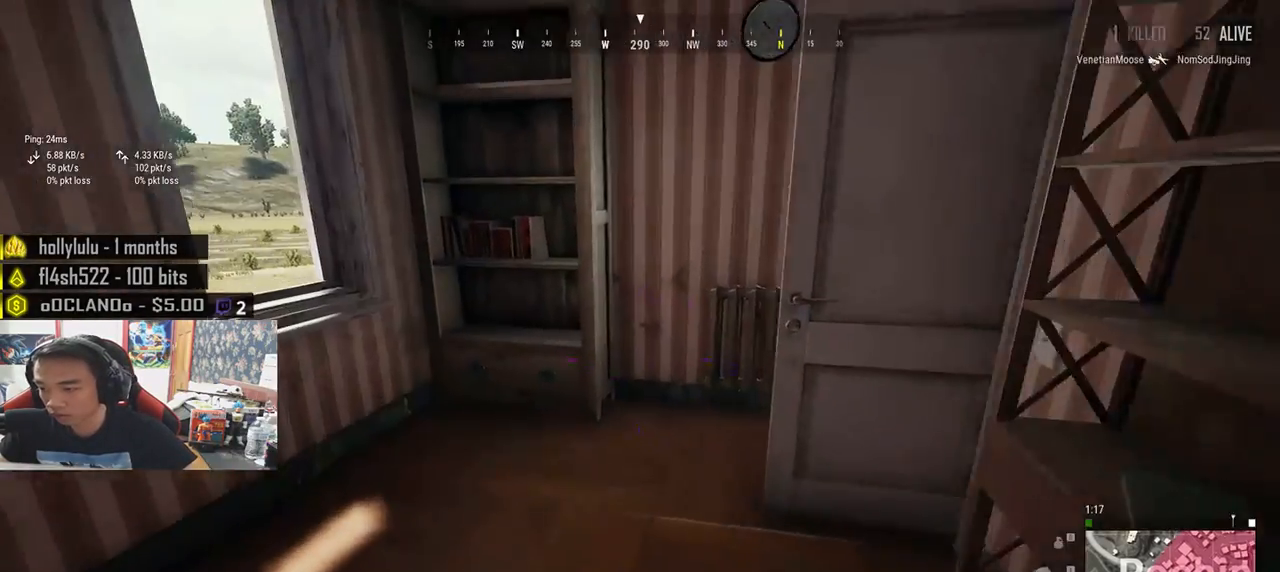
{"keys": ["s"], "mouse": [], "events": [[167, "tab", "down"], [250, "tab", "up"], [333, "w", "up"], [467, "s", "down"]]}
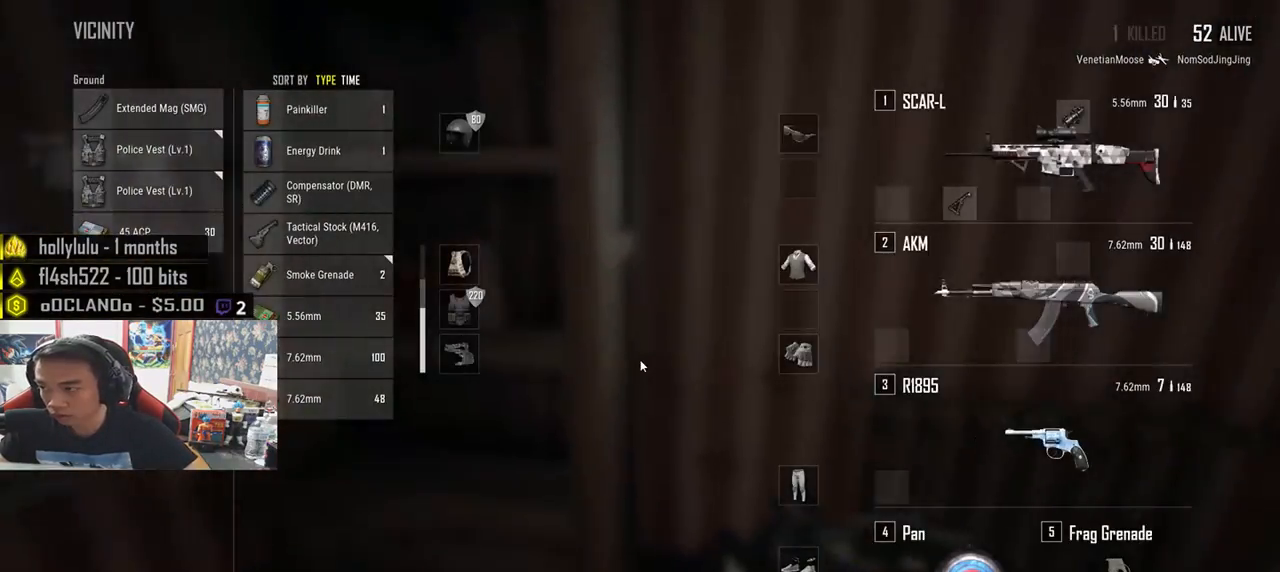
{"keys": ["w"], "mouse": [], "events": [[150, "d", "down"], [183, "s", "up"], [300, "d", "up"], [350, "w", "down"]]}
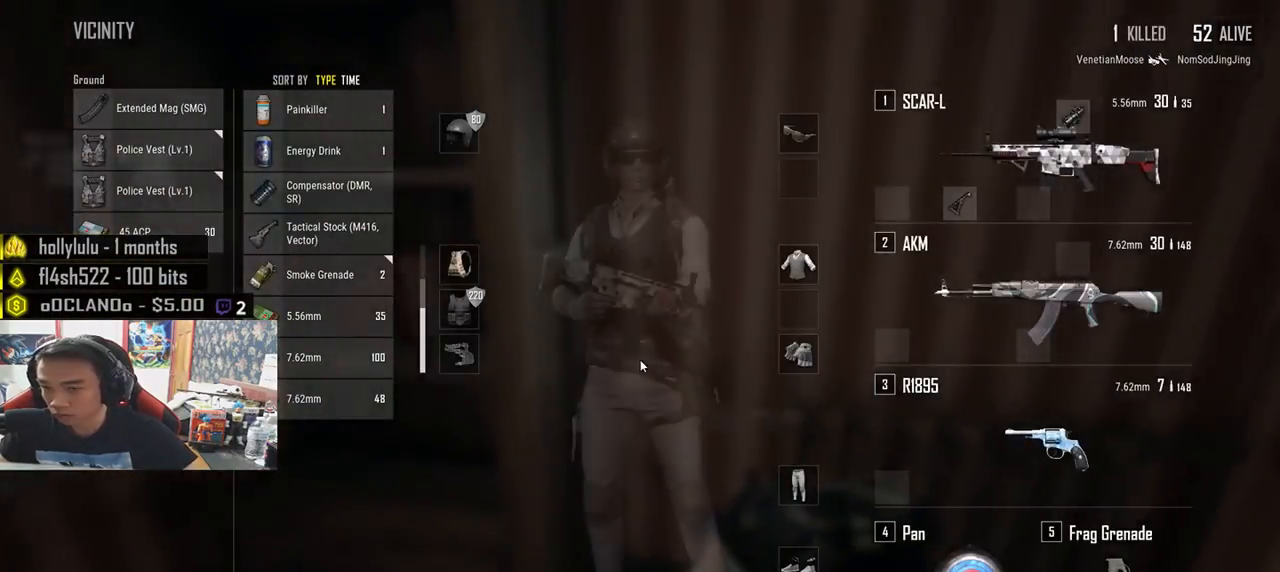
{"keys": ["d", "w"], "mouse": [], "events": [[133, "tab", "down"], [233, "d", "down"], [233, "tab", "up"]]}
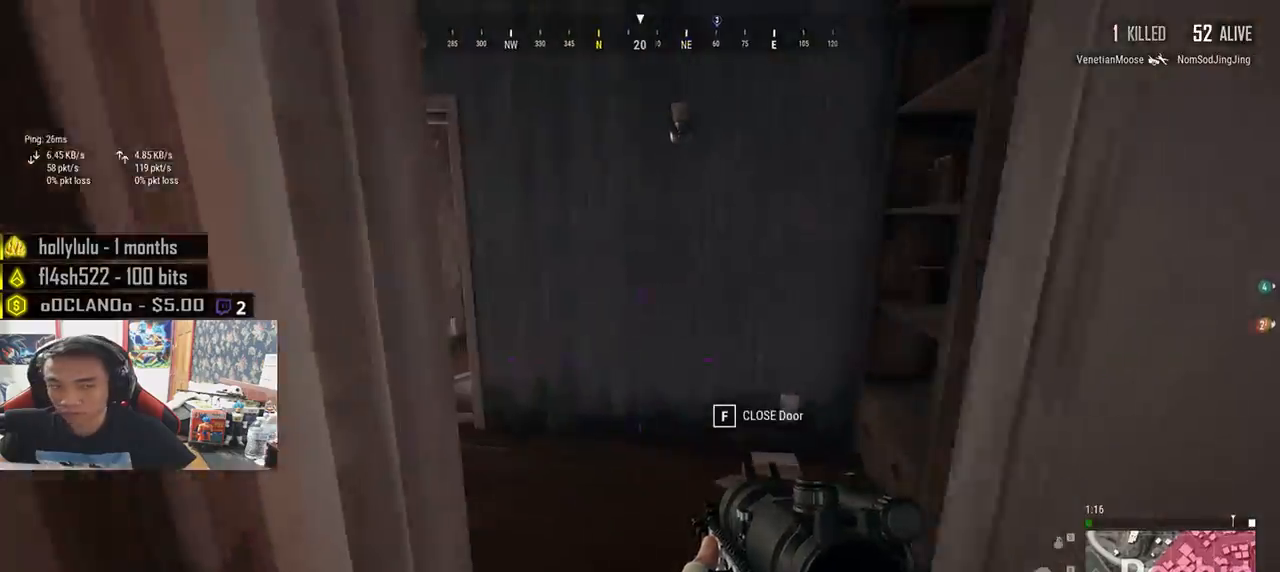
{"keys": ["r", "shift", "w"], "mouse": [], "events": [[50, "shift", "down"], [117, "d", "up"], [467, "r", "down"]]}
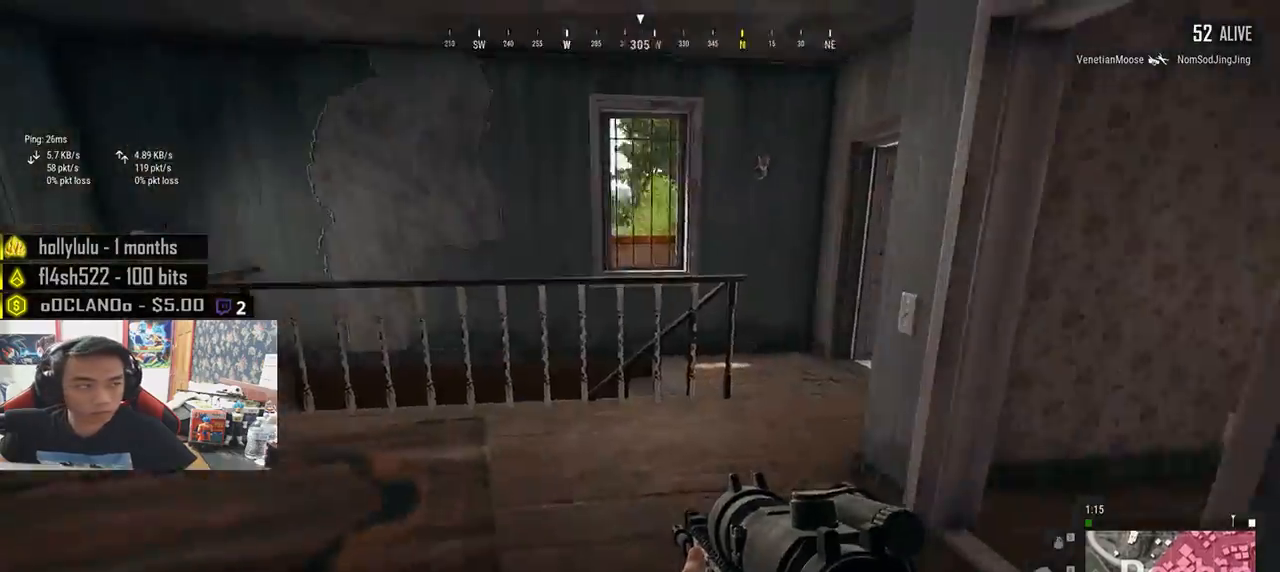
{"keys": ["shift", "w"], "mouse": [], "events": [[50, "r", "up"]]}
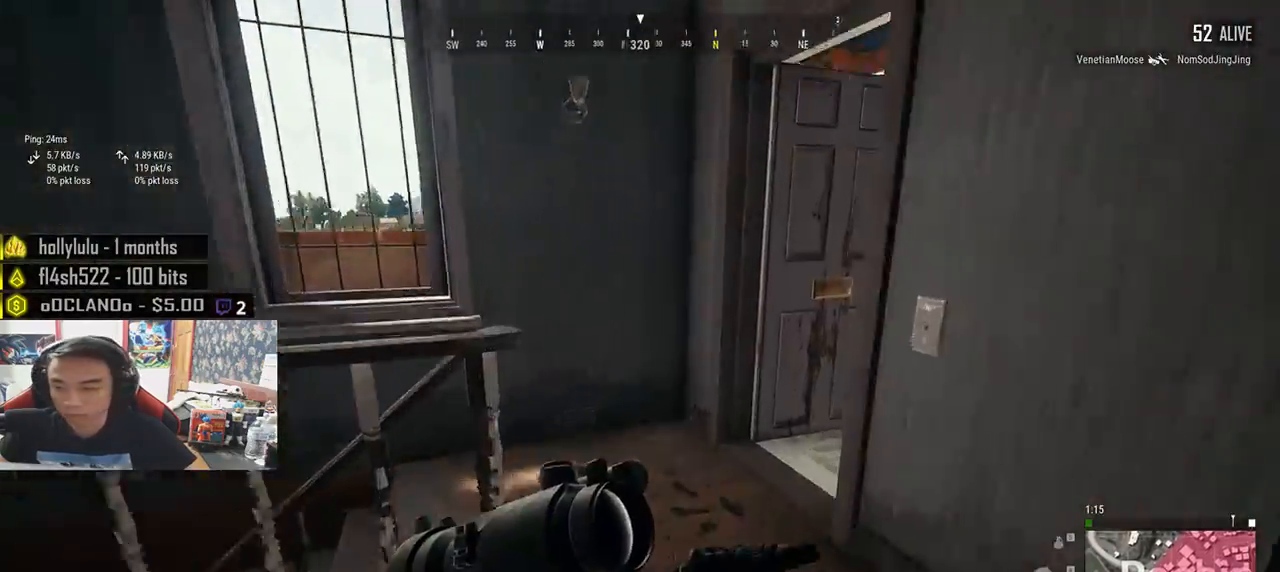
{"keys": ["d", "w"], "mouse": [], "events": [[67, "d", "down"], [183, "d", "up"], [300, "d", "down"], [350, "shift", "up"]]}
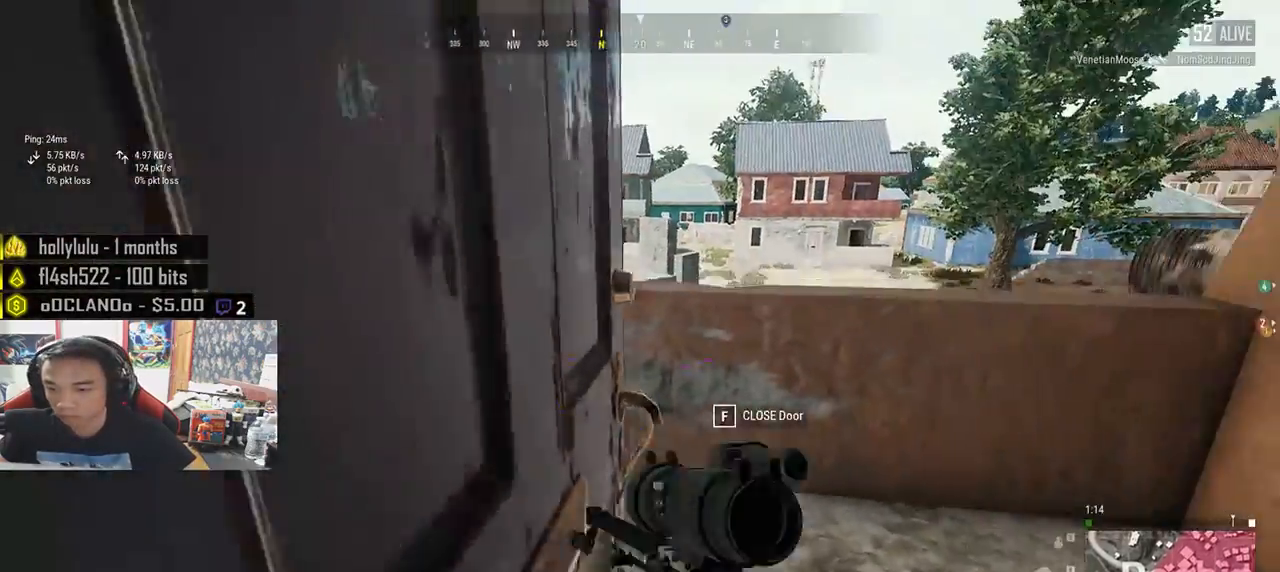
{"keys": ["d", "space", "w"], "mouse": [], "events": [[433, "space", "down"]]}
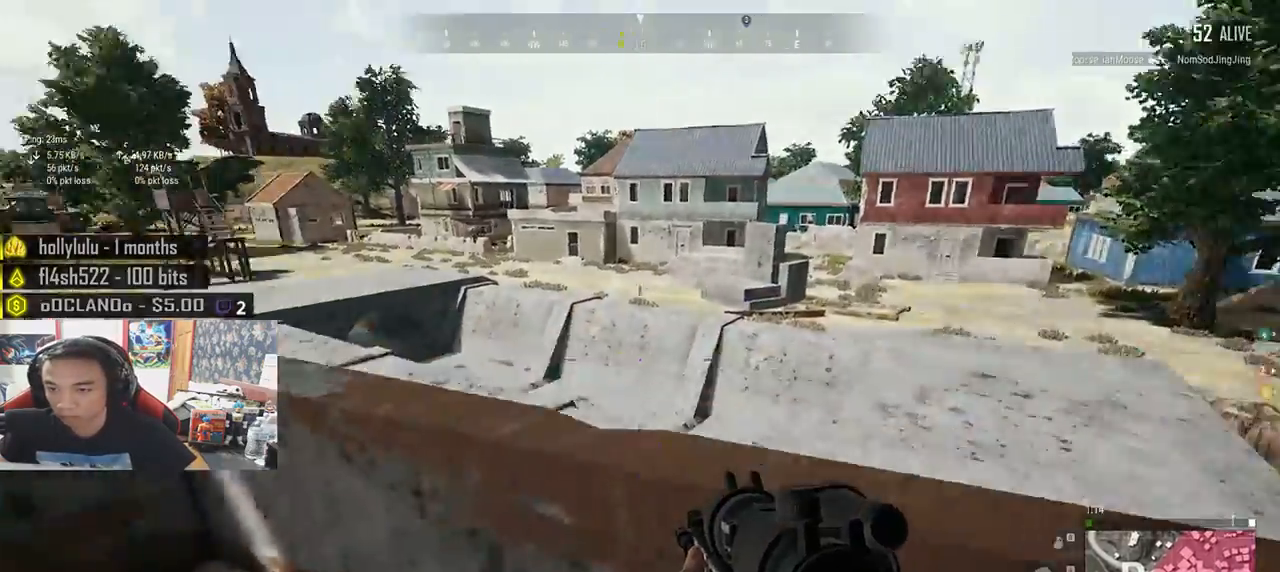
{"keys": ["d", "s"], "mouse": [], "events": [[167, "space", "up"], [183, "w", "up"], [467, "s", "down"]]}
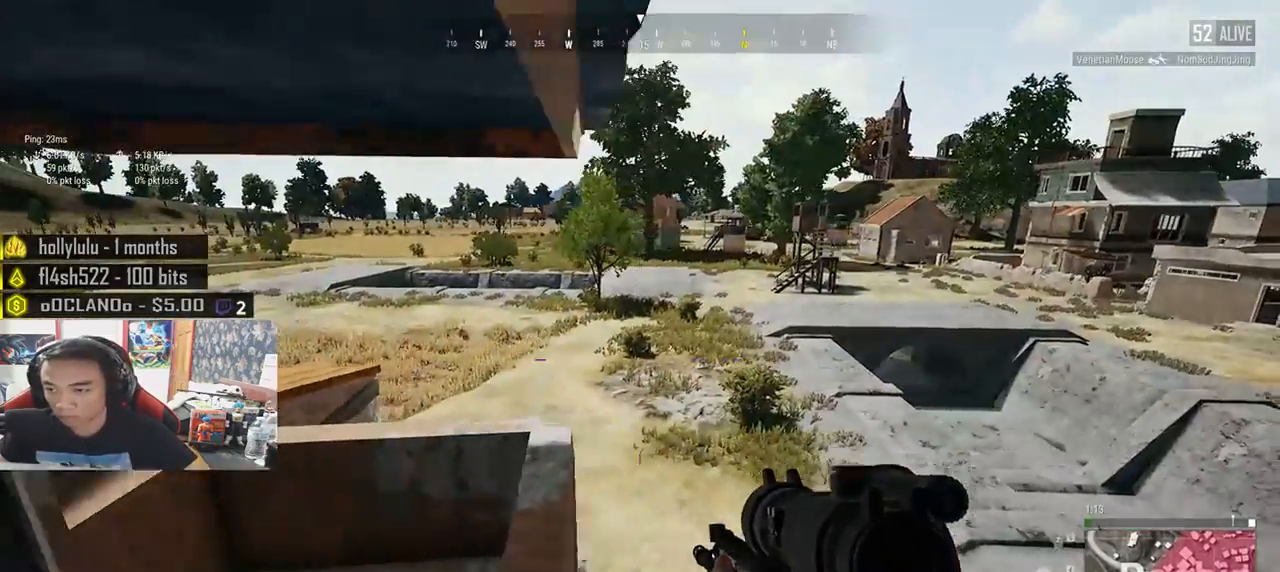
{"keys": ["d", "s"], "mouse": [], "events": []}
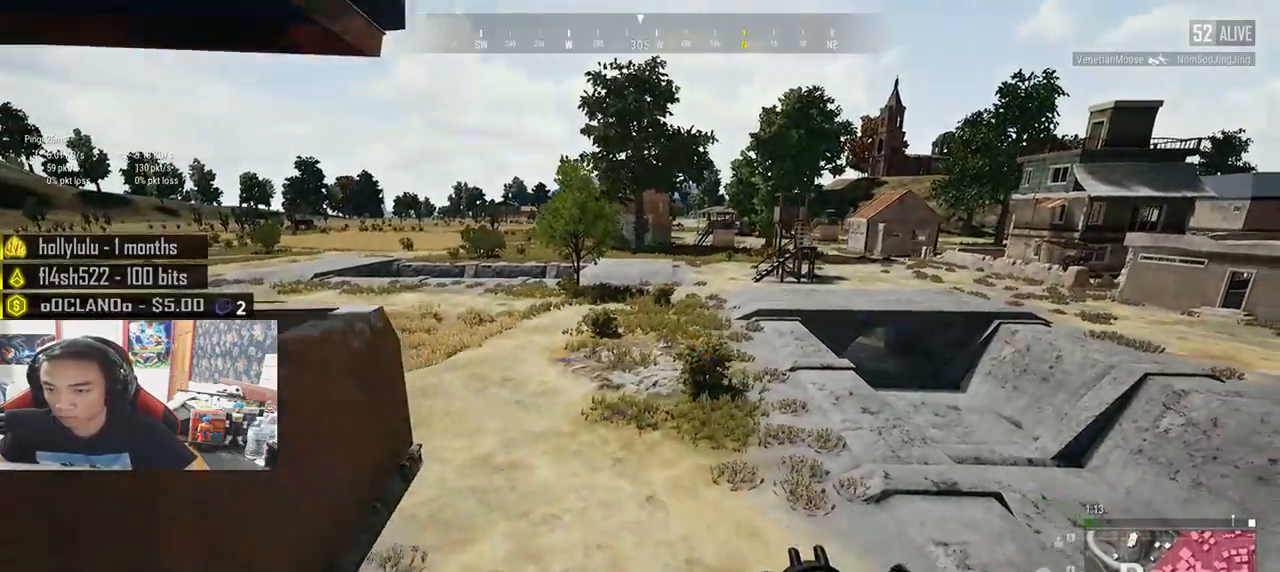
{"keys": ["d", "w"], "mouse": [], "events": [[267, "s", "up"], [450, "w", "down"]]}
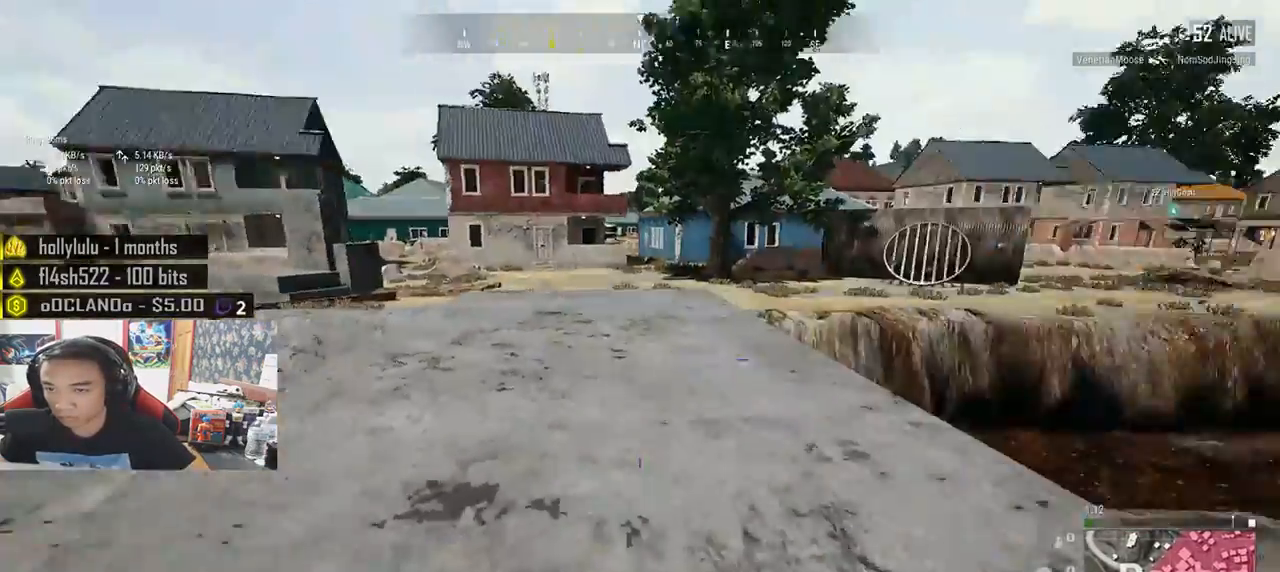
{"keys": ["shift", "w"], "mouse": [], "events": [[133, "shift", "down"], [183, "d", "up"]]}
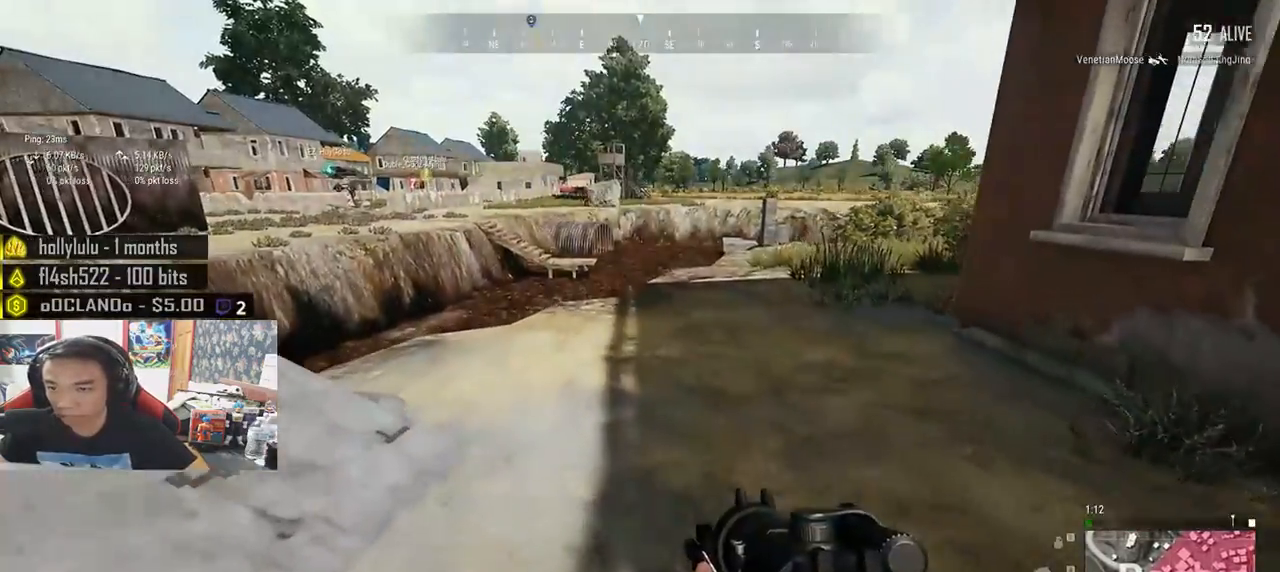
{"keys": ["shift", "w"], "mouse": [], "events": []}
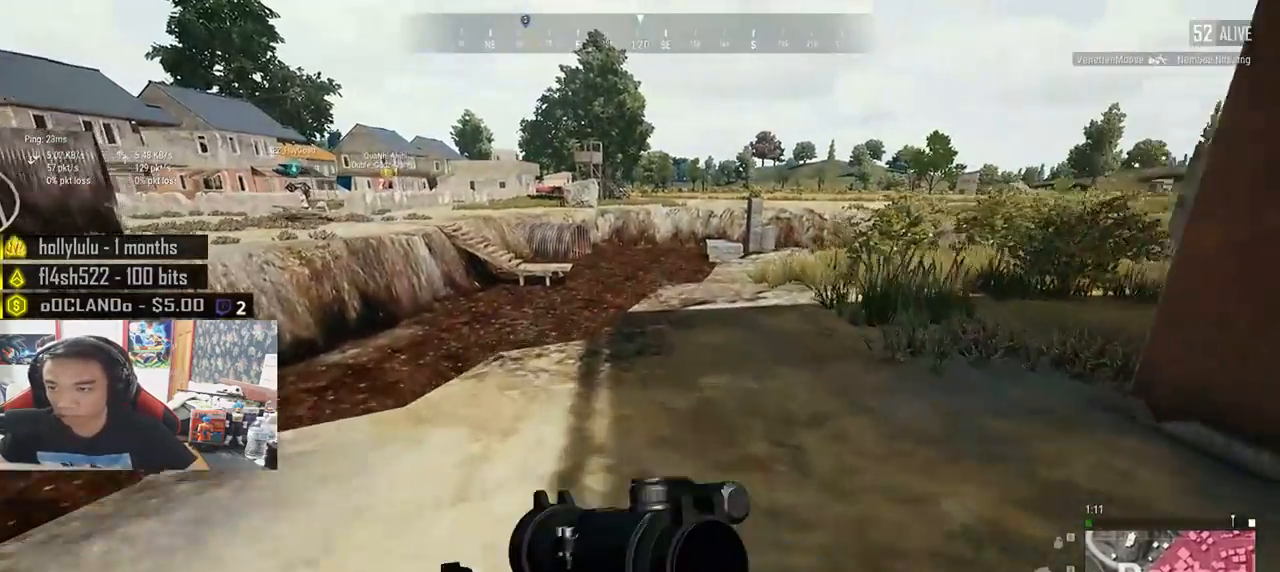
{"keys": ["shift", "w"], "mouse": [], "events": []}
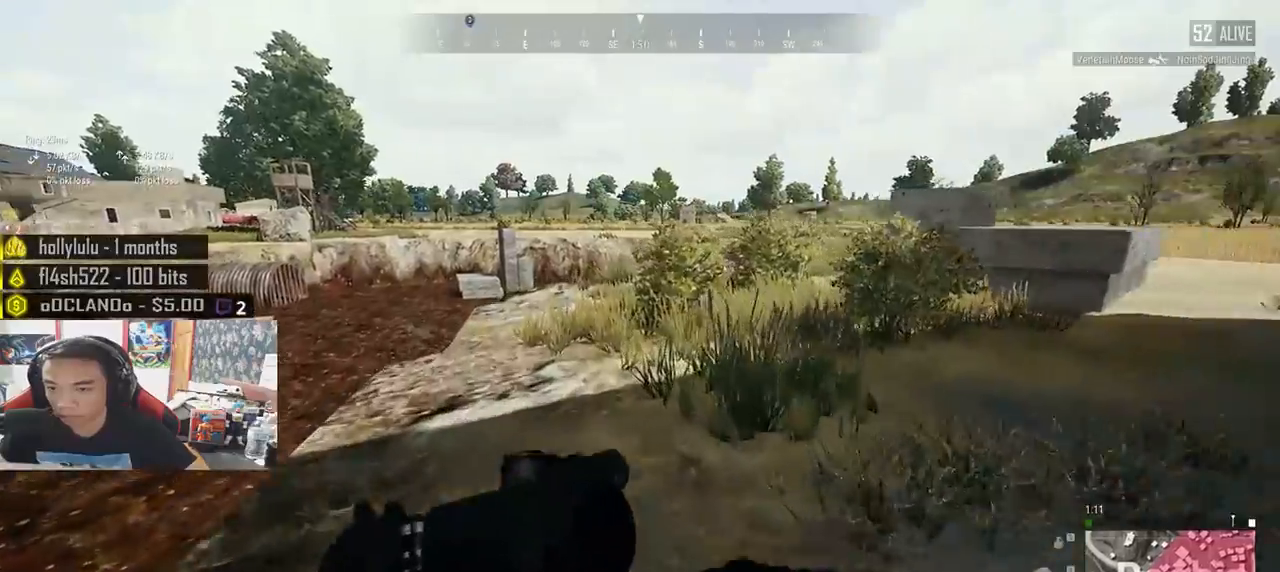
{"keys": ["shift", "w"], "mouse": [], "events": []}
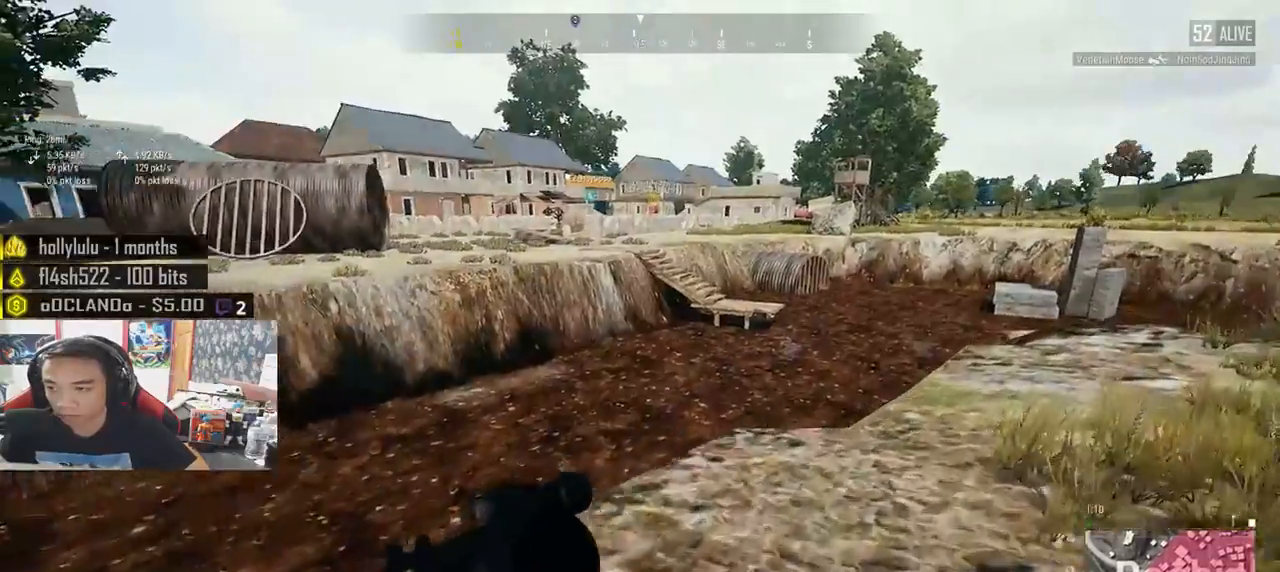
{"keys": ["shift", "w"], "mouse": []}
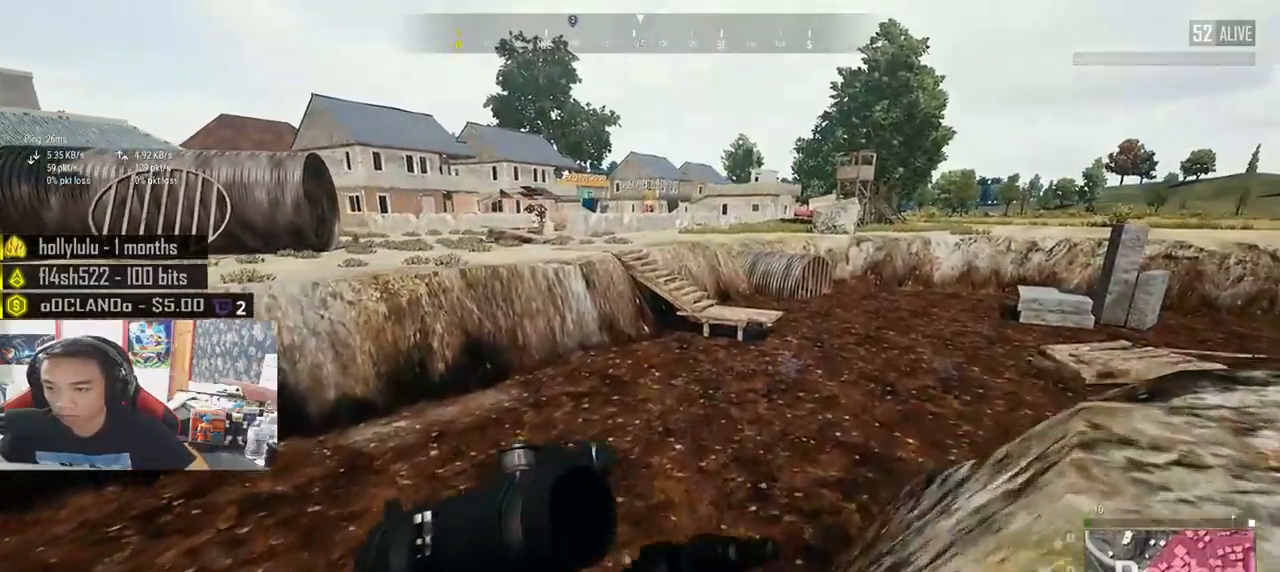
{"keys": ["shift", "w"], "mouse": []}
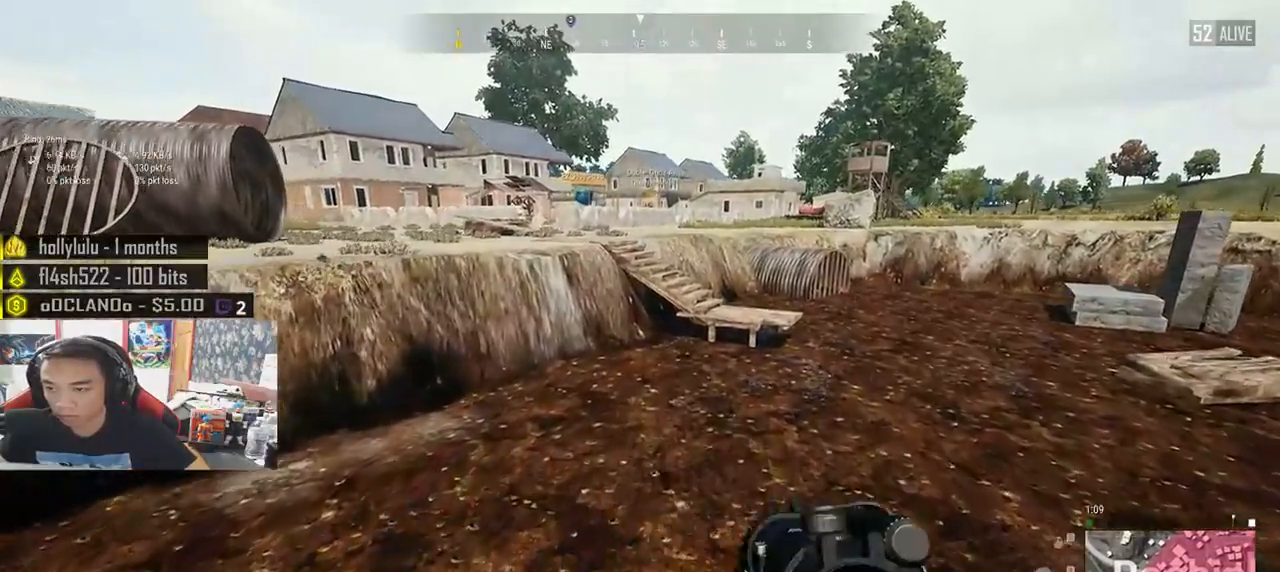
{"keys": ["shift", "w"], "mouse": [], "events": []}
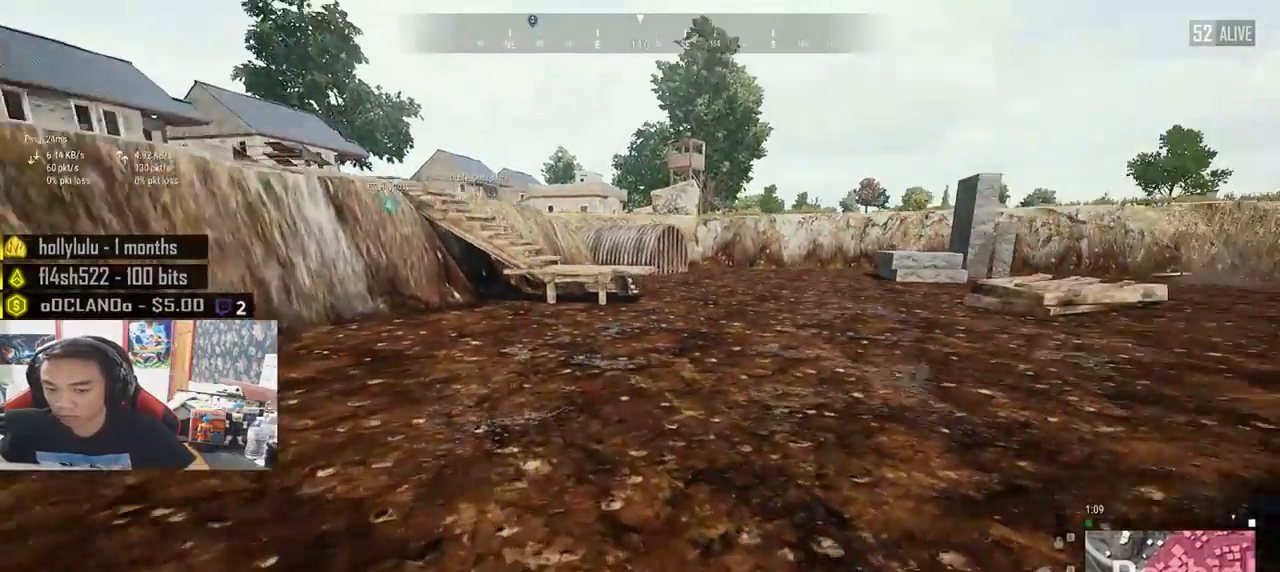
{"keys": ["shift", "w"], "mouse": [], "events": []}
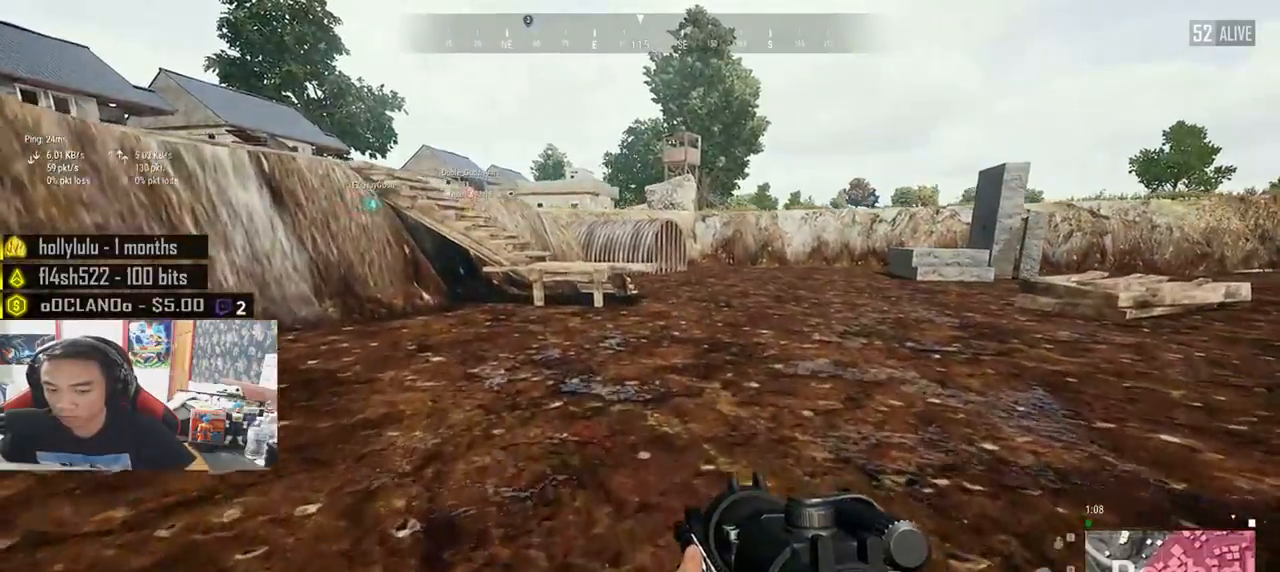
{"keys": ["shift", "w"], "mouse": [], "events": []}
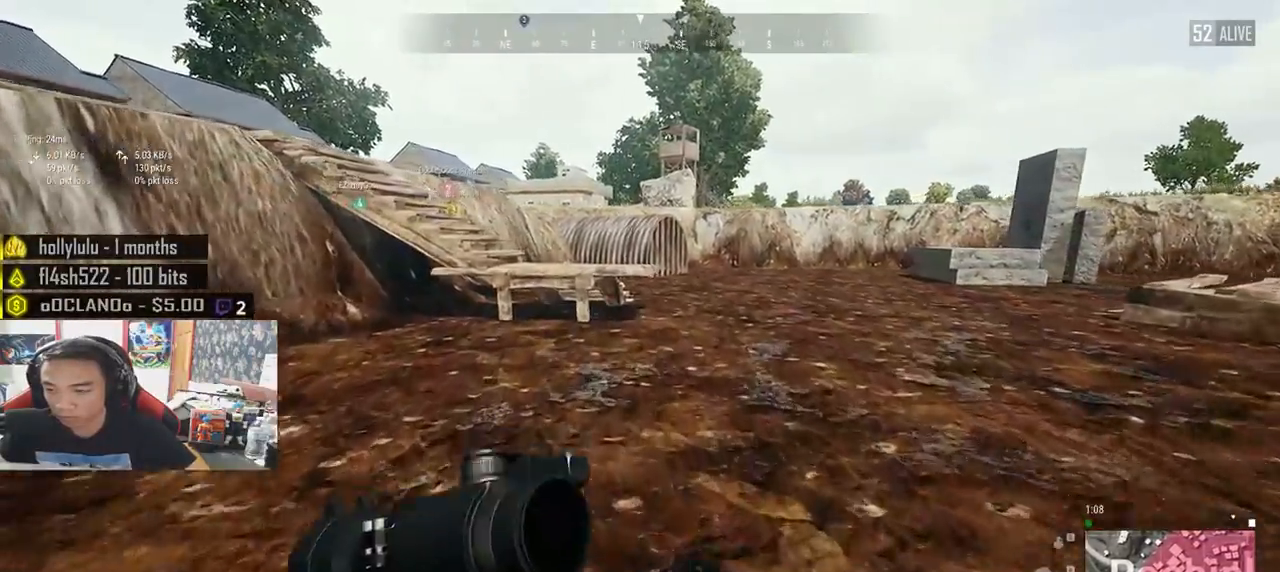
{"keys": ["shift", "w"], "mouse": [], "events": []}
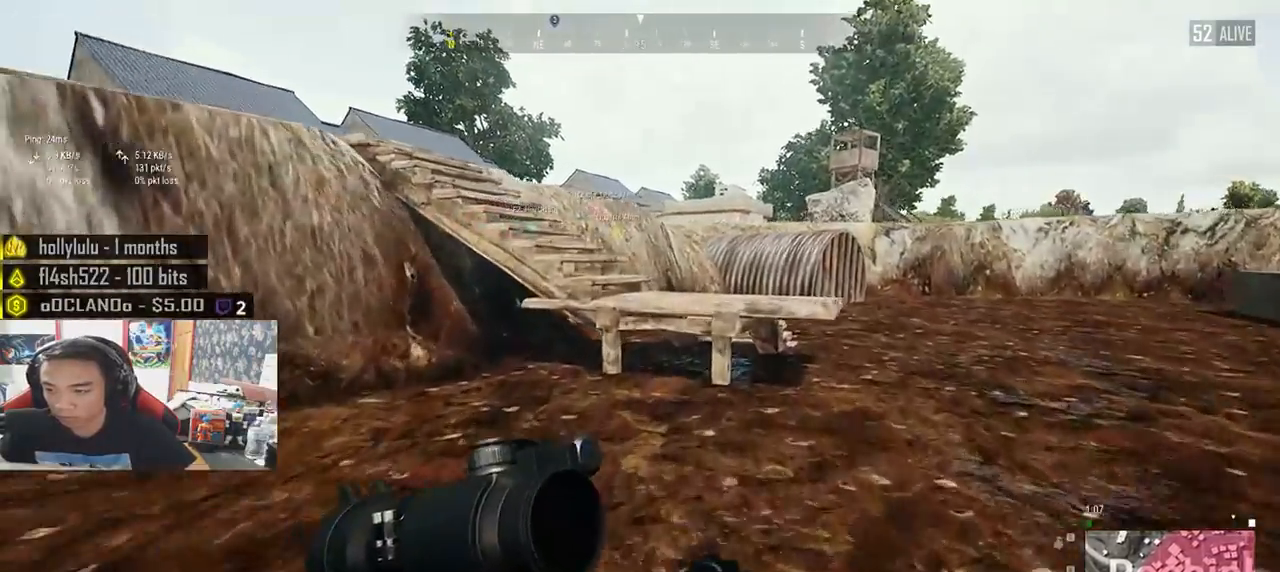
{"keys": ["shift", "space", "w"], "mouse": [], "events": [[450, "space", "down"]]}
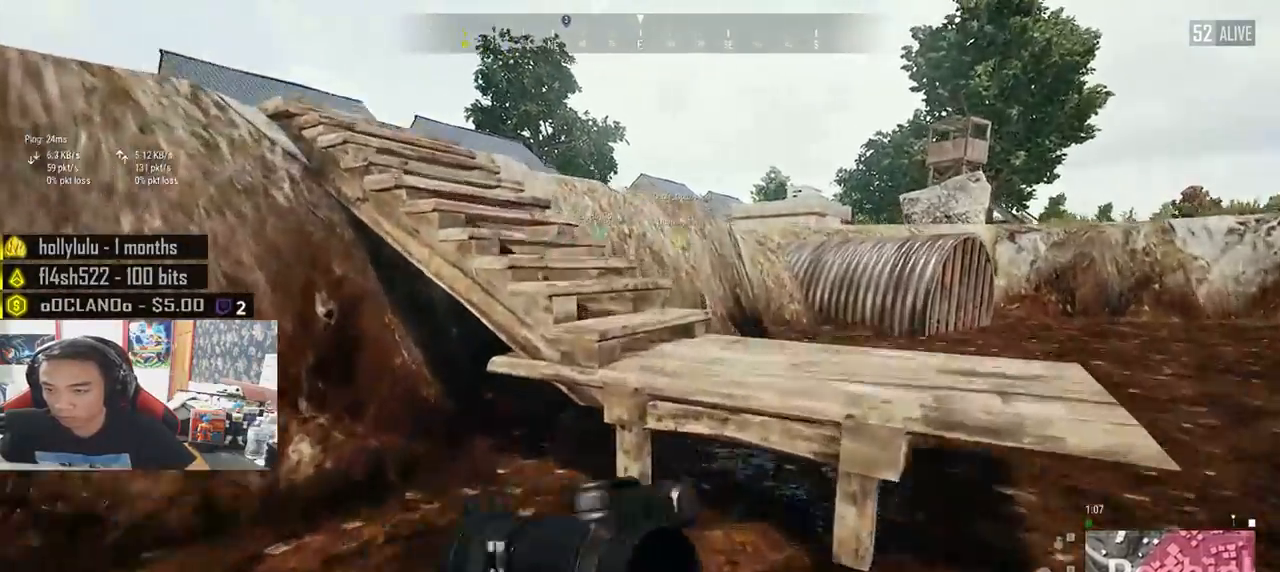
{"keys": ["w"], "mouse": [], "events": [[100, "shift", "up"], [150, "space", "up"]]}
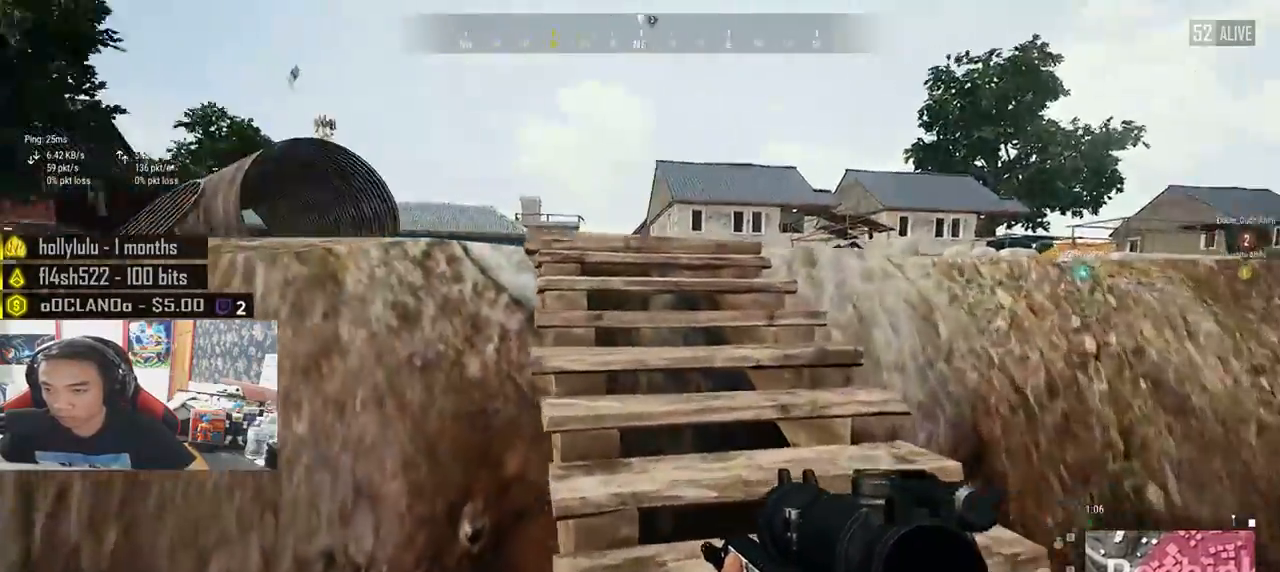
{"keys": ["shift", "w"], "mouse": [], "events": [[100, "shift", "down"]]}
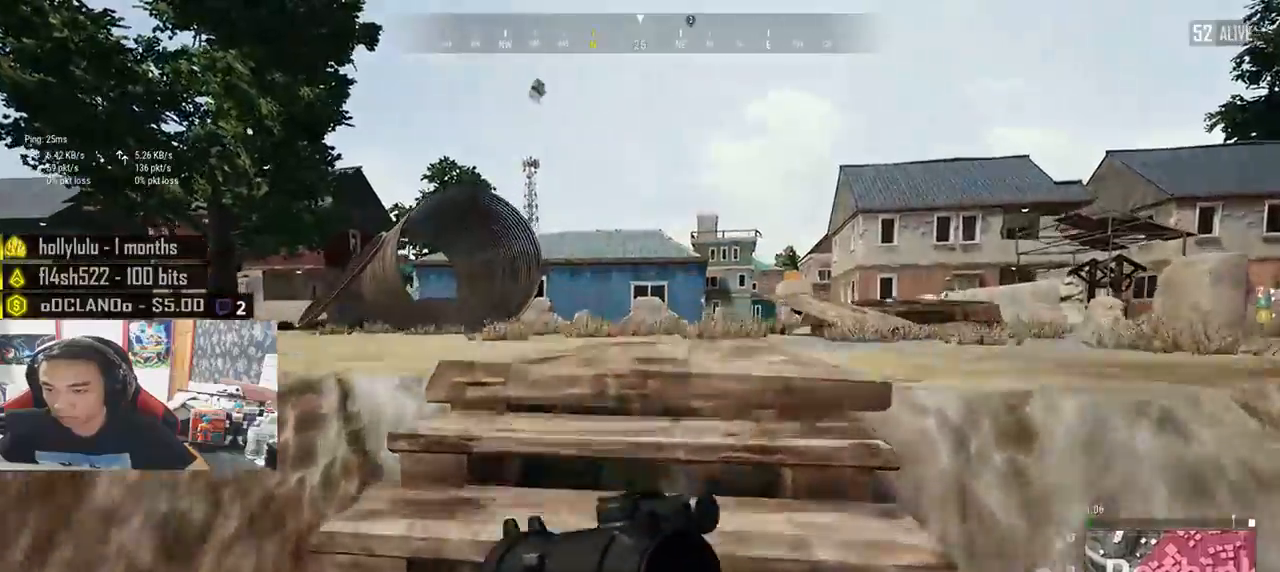
{"keys": ["d", "shift", "w"], "mouse": [], "events": [[133, "d", "down"], [317, "d", "up"], [433, "d", "down"]]}
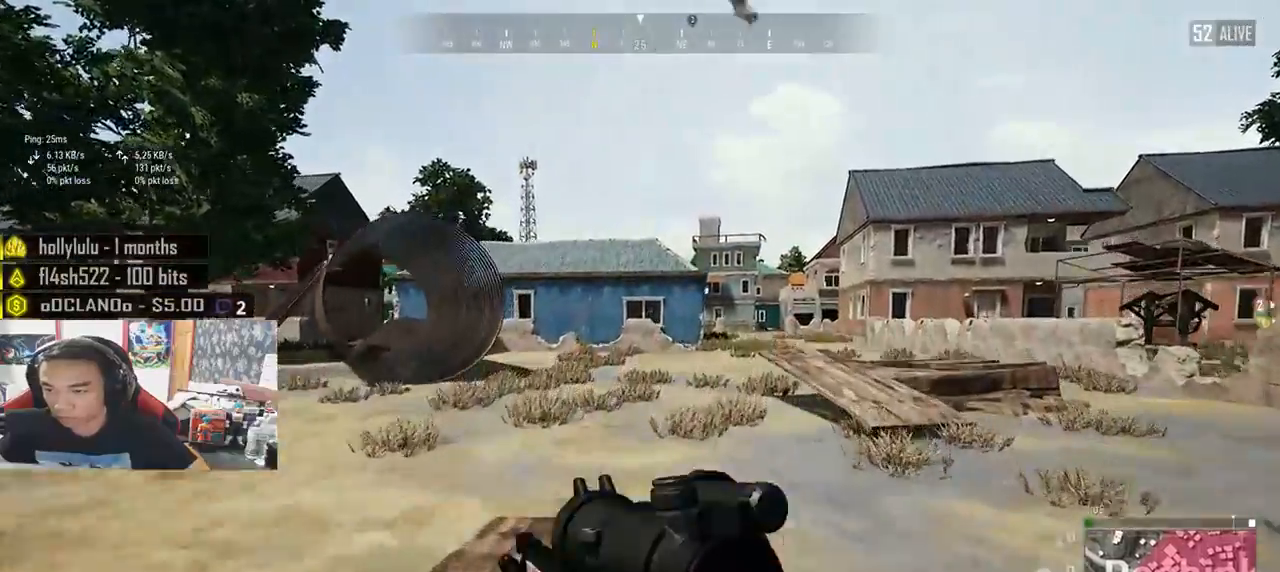
{"keys": ["d", "shift", "w"], "mouse": [], "events": []}